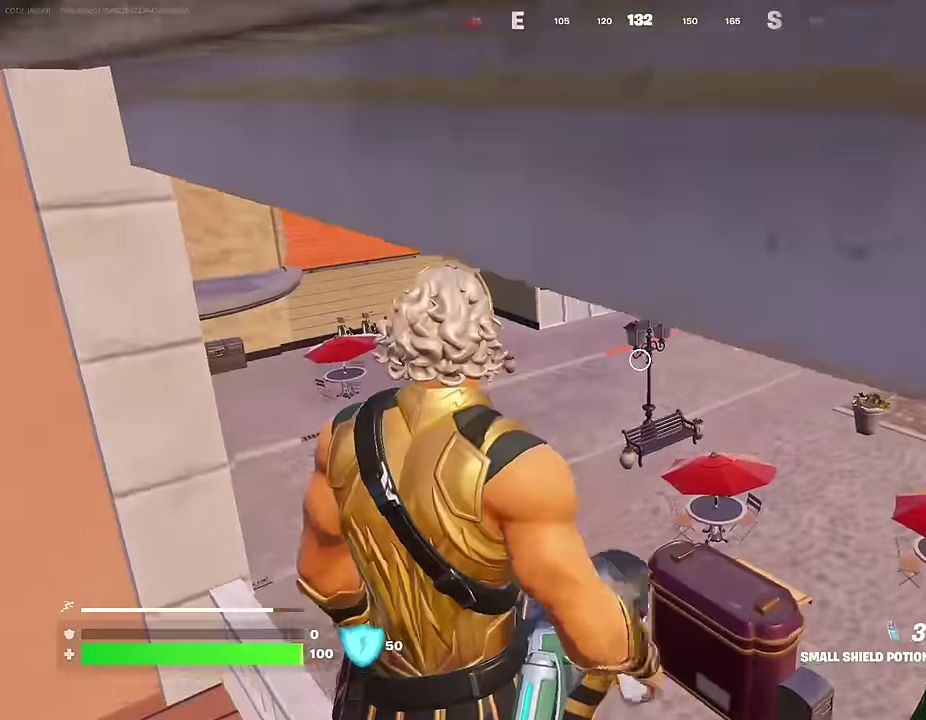
Gameplay with a controller (PlayStation layout); each line is a JSON object with the inputs held at the frame after it (dt_ms = milliseconds from this image to that frame). "events" lists button and stick changes between this image and that frame as [ms after this image, input, new state], when the widget could be followed in between.
{"dt_ms": 600, "buttons": [], "left_stick": "up", "right_stick": "center", "events": [[33, "right_stick", "left"], [50, "R2", "down"], [134, "R2", "up"], [150, "right_stick", "center"], [350, "left_stick", "up"], [350, "right_stick", "left"], [467, "right_stick", "center"]]}
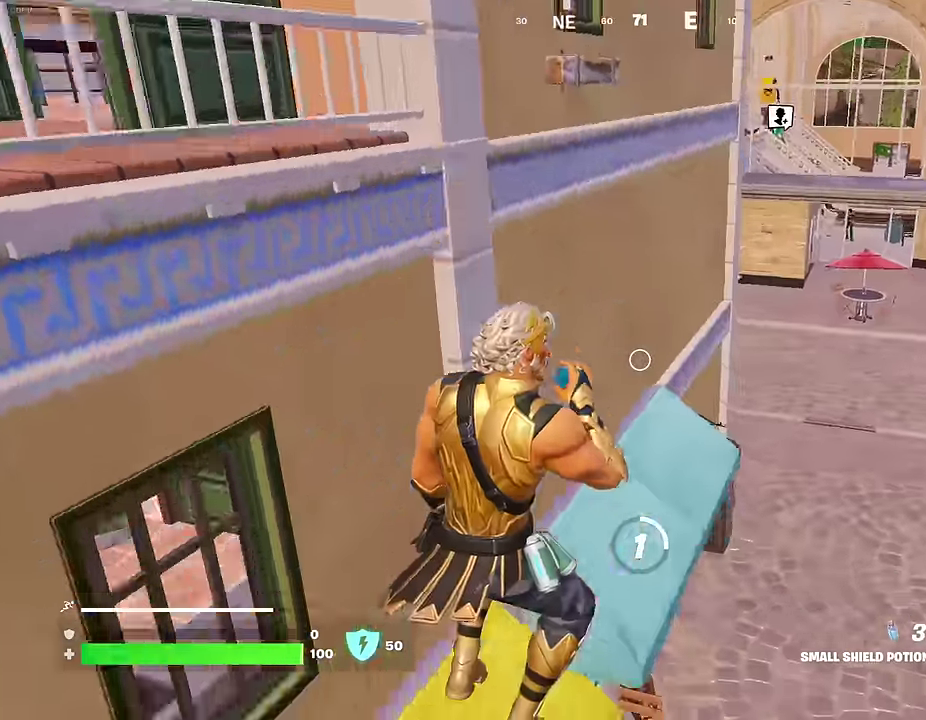
{"dt_ms": 400, "buttons": [], "left_stick": "up", "right_stick": "center", "events": [[17, "right_stick", "up"], [100, "right_stick", "center"]]}
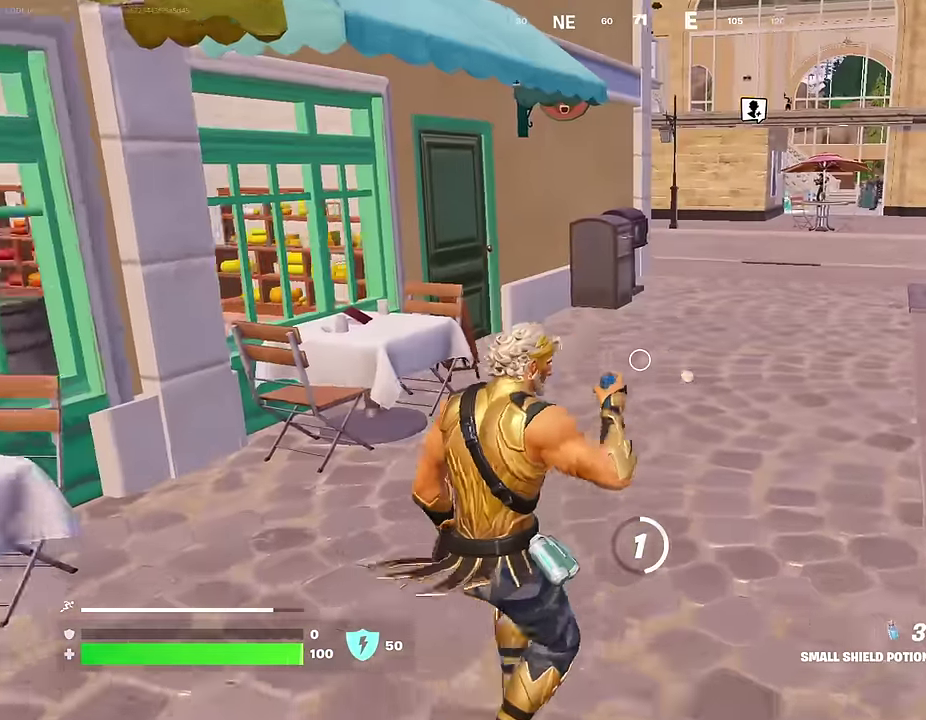
{"dt_ms": 600, "buttons": [], "left_stick": "left", "right_stick": "center", "events": [[350, "left_stick", "up-left"], [600, "left_stick", "left"]]}
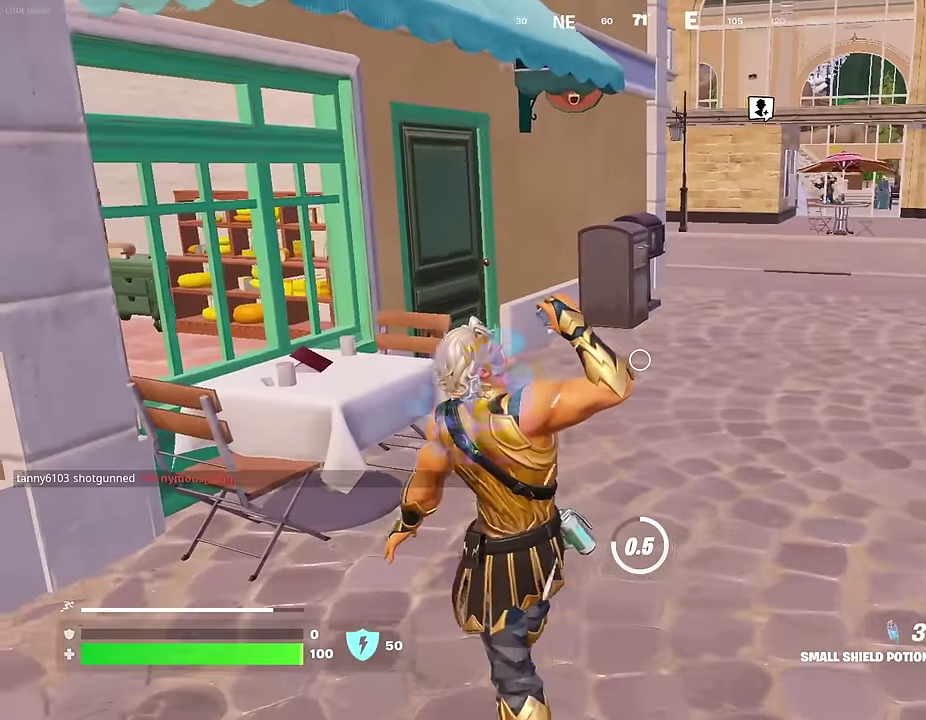
{"dt_ms": 400, "buttons": [], "left_stick": "left", "right_stick": "center", "events": []}
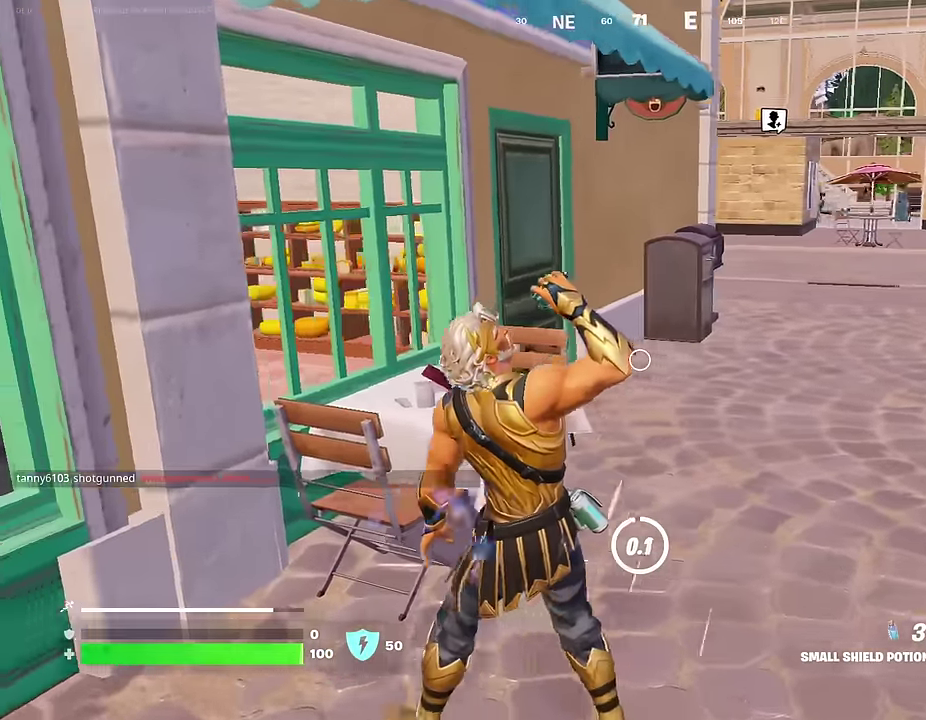
{"dt_ms": 600, "buttons": ["R2"], "left_stick": "up", "right_stick": "center", "events": [[450, "left_stick", "up-left"], [484, "R2", "down"], [500, "left_stick", "up"]]}
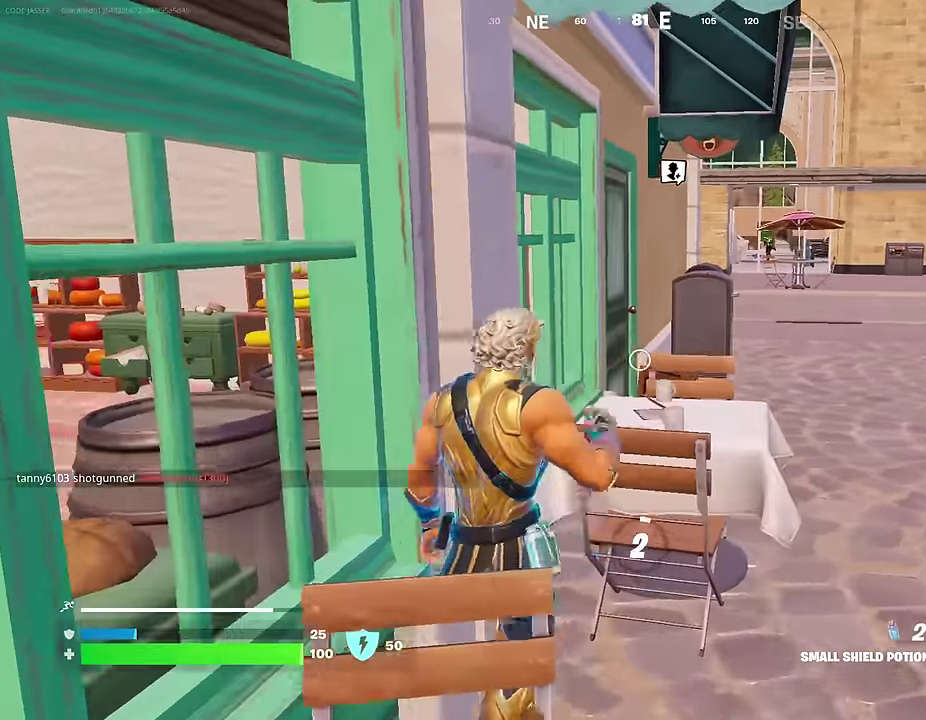
{"dt_ms": 400, "buttons": ["R1"], "left_stick": "center", "right_stick": "center", "events": [[17, "R2", "up"], [150, "left_stick", "center"], [350, "R1", "down"]]}
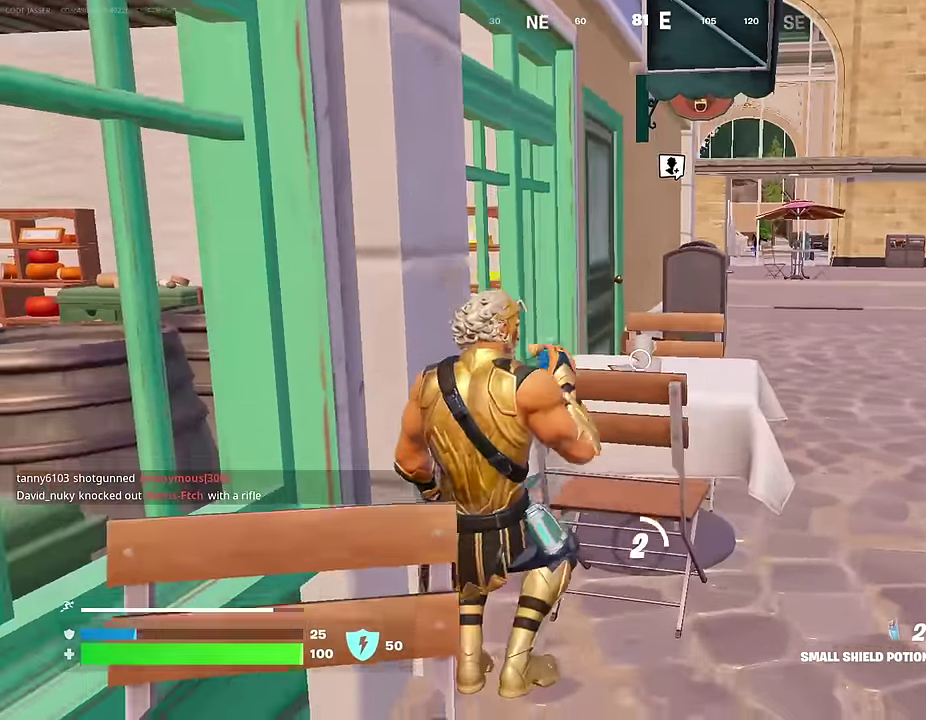
{"dt_ms": 600, "buttons": ["L2"], "left_stick": "center", "right_stick": "right", "events": [[17, "R1", "up"], [84, "R1", "down"], [117, "left_stick", "up-right"], [167, "R1", "up"], [467, "L2", "down"], [600, "left_stick", "center"], [600, "right_stick", "right"]]}
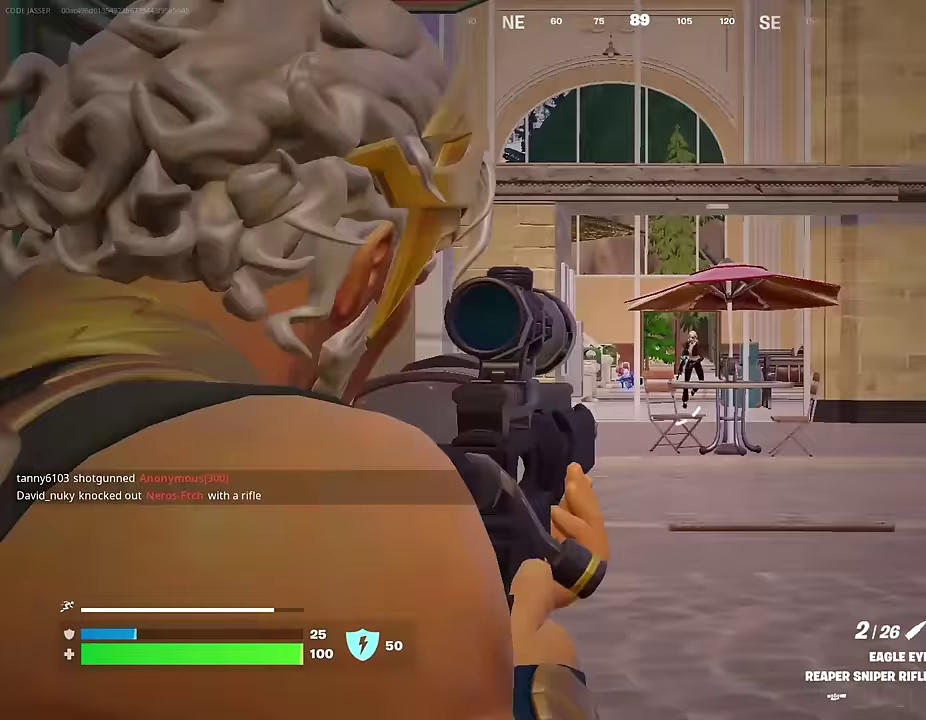
{"dt_ms": 300, "buttons": ["L2"], "left_stick": "center", "right_stick": "up-right", "events": [[83, "right_stick", "center"], [100, "left_stick", "down-left"], [183, "right_stick", "up-right"], [267, "left_stick", "center"]]}
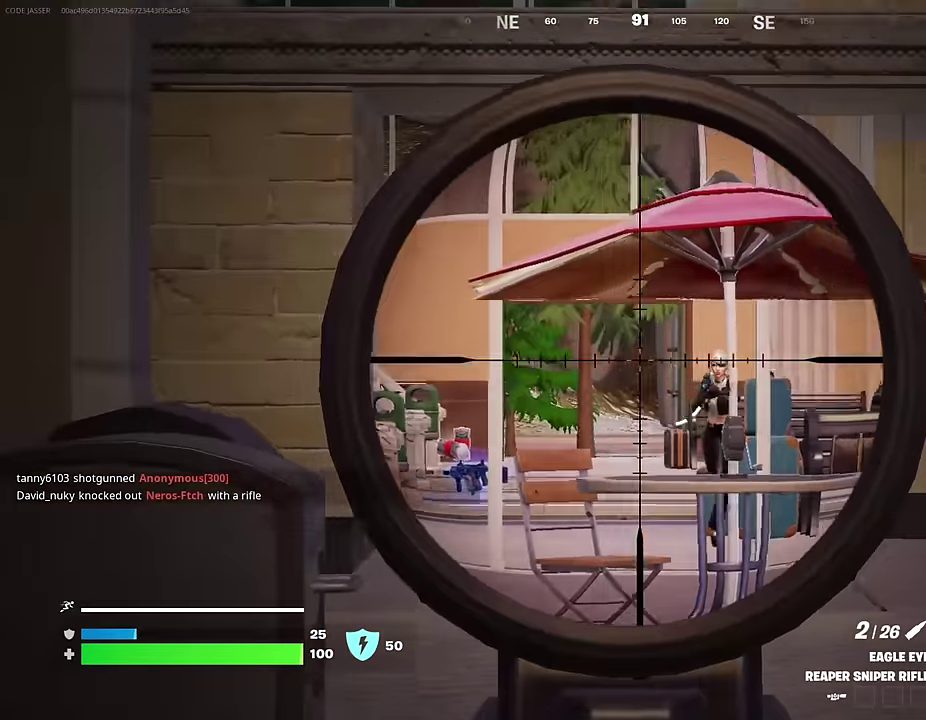
{"dt_ms": 700, "buttons": ["L2"], "left_stick": "left", "right_stick": "down-left"}
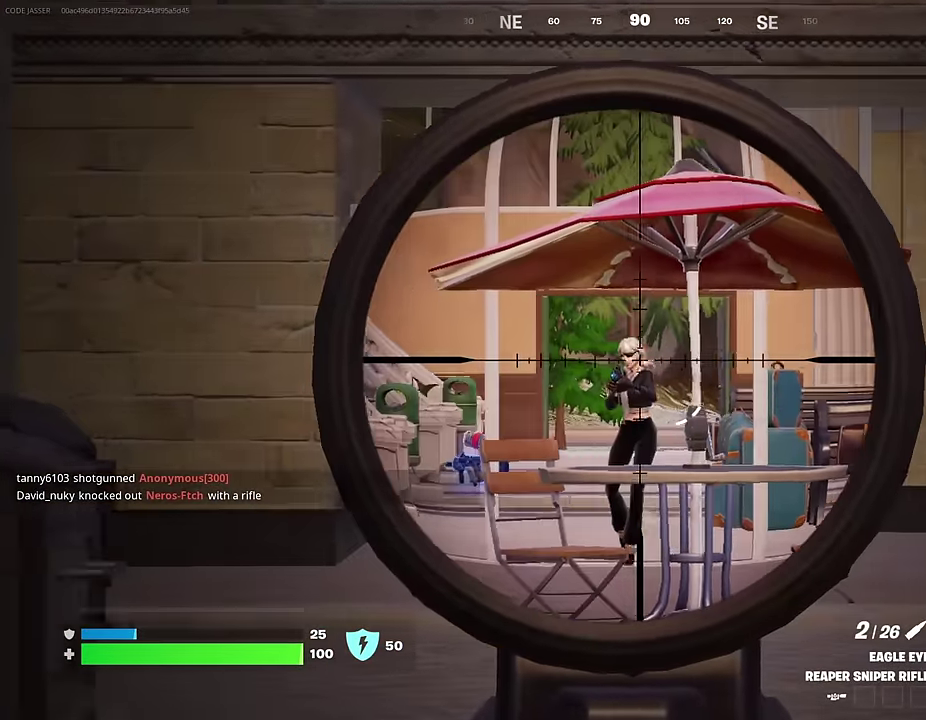
{"dt_ms": 300, "buttons": ["R3"], "left_stick": "down-left", "right_stick": "down"}